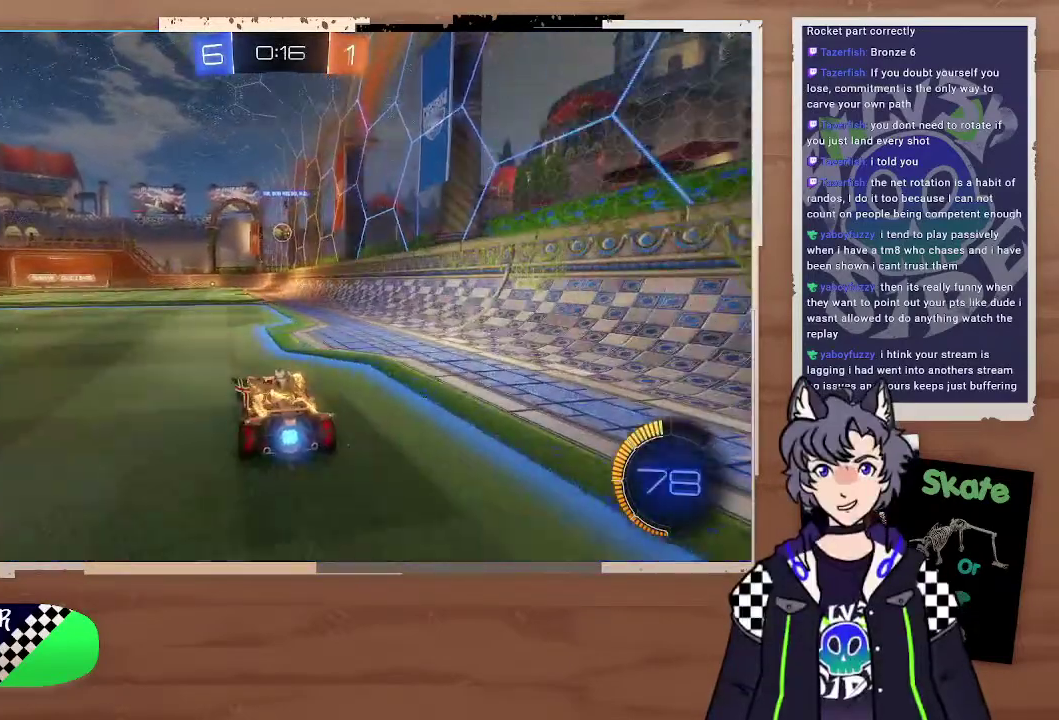
Gameplay with a controller (PlayStation layout); each line is a JSON object with the inputs held at the frame after it. "events" lists button and stick changes between this image and that frame as [ms after this image, input, new state], when the widget could be followed in between. Not read: L1.
{"buttons": [], "left_stick": "center", "right_stick": "center", "events": [[100, "left_stick", "center"], [200, "CIRCLE", "down"], [300, "CIRCLE", "up"], [400, "left_stick", "left"], [500, "R2", "up"], [500, "left_stick", "center"]]}
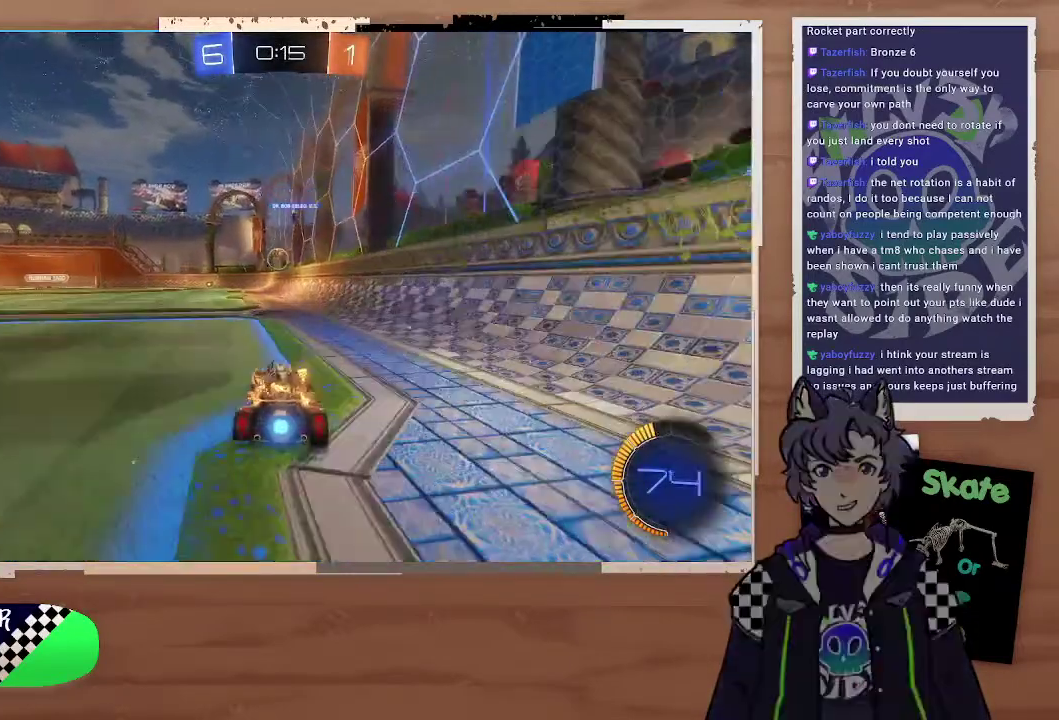
{"buttons": [], "left_stick": "center", "right_stick": "center", "events": []}
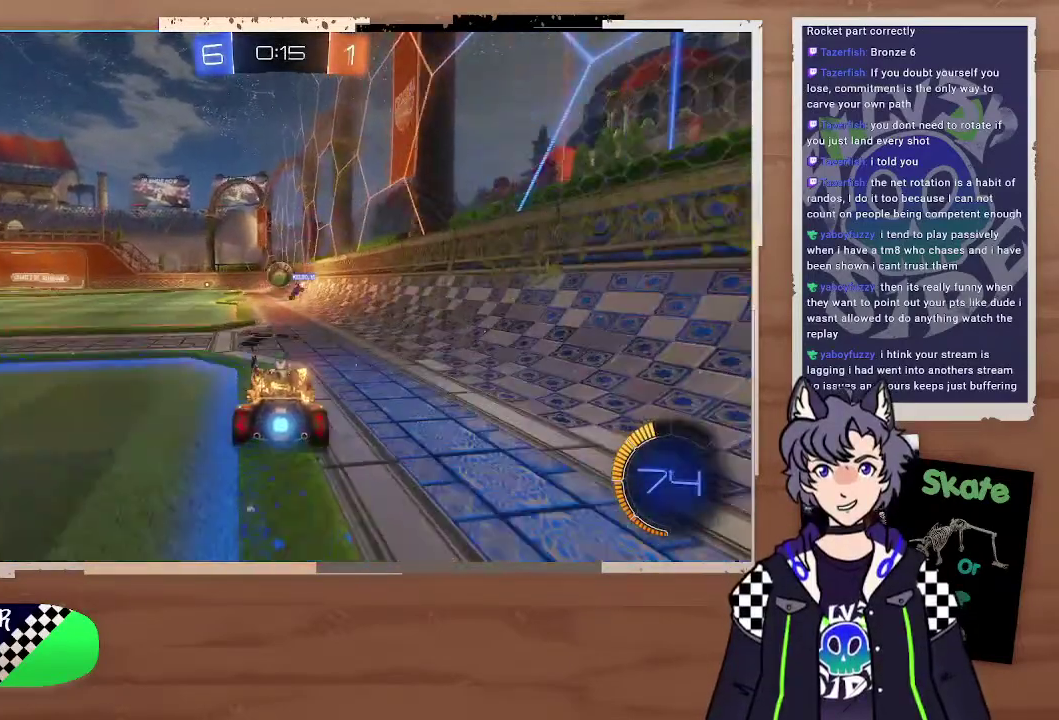
{"buttons": ["R2"], "left_stick": "center", "right_stick": "center", "events": [[100, "left_stick", "left"], [200, "left_stick", "center"], [300, "R2", "down"], [300, "left_stick", "right"], [500, "left_stick", "center"]]}
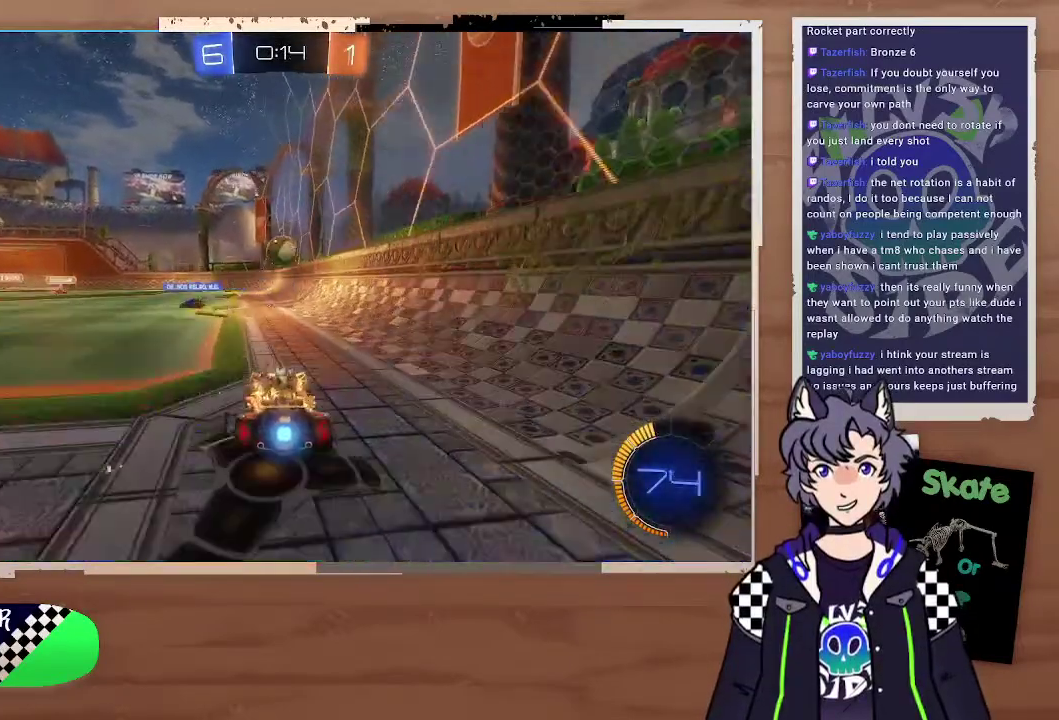
{"buttons": ["CIRCLE", "R2"], "left_stick": "center", "right_stick": "center", "events": [[200, "CIRCLE", "down"], [200, "left_stick", "right"], [400, "left_stick", "center"]]}
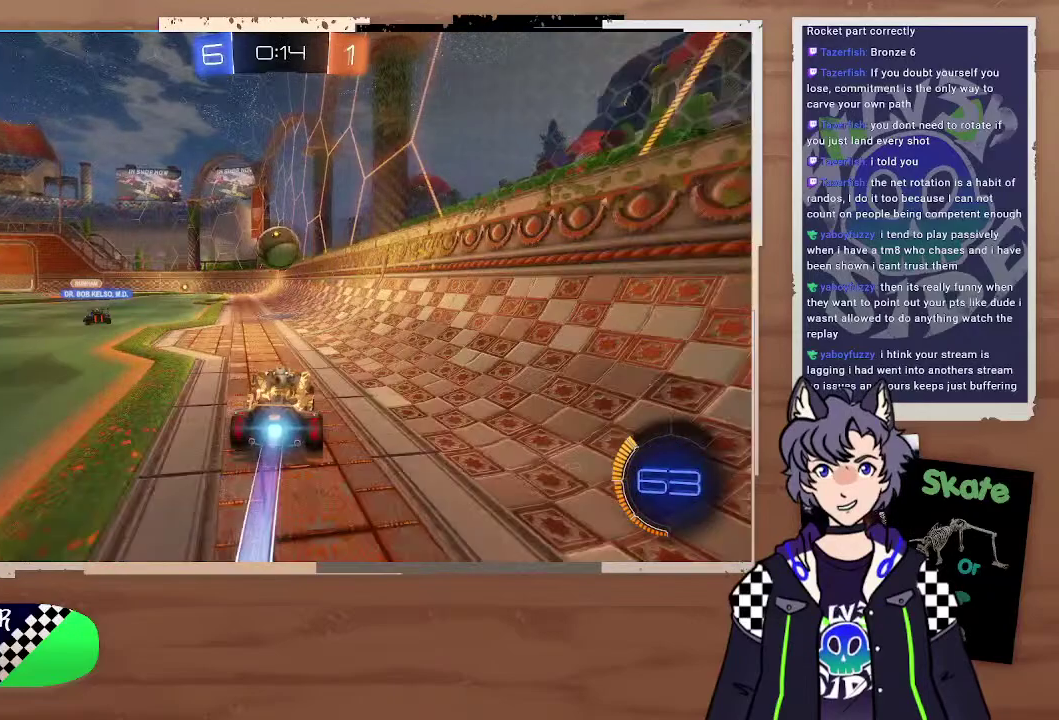
{"buttons": ["CIRCLE", "R2"], "left_stick": "left", "right_stick": "center", "events": [[100, "left_stick", "up-left"], [200, "left_stick", "center"], [500, "left_stick", "left"]]}
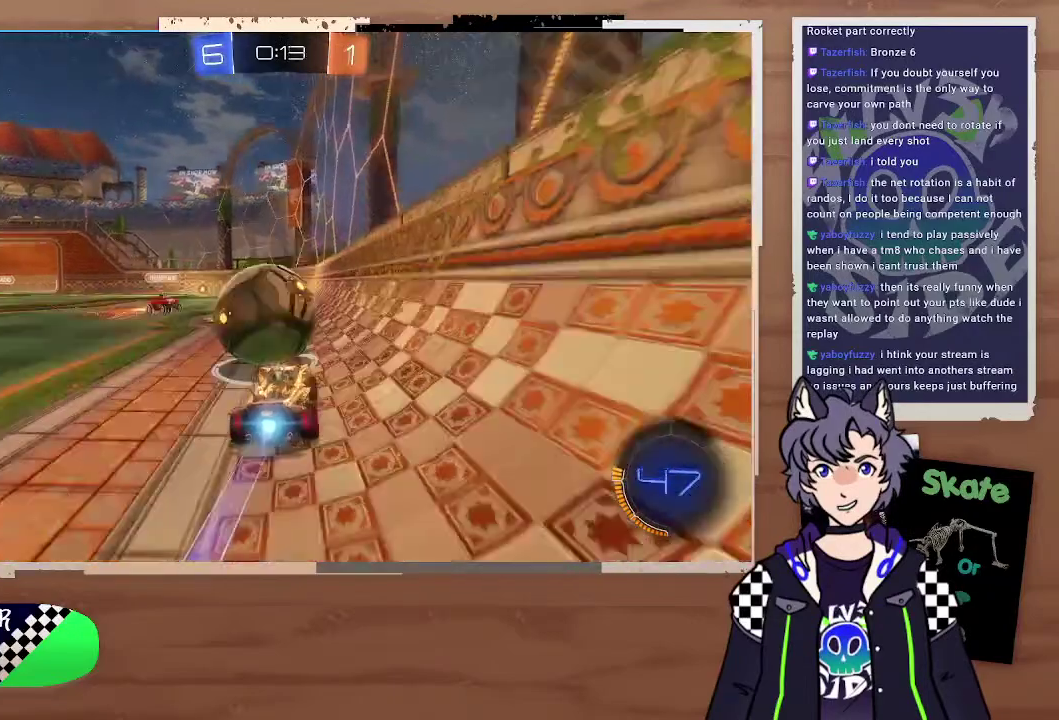
{"buttons": [], "left_stick": "down", "right_stick": "center"}
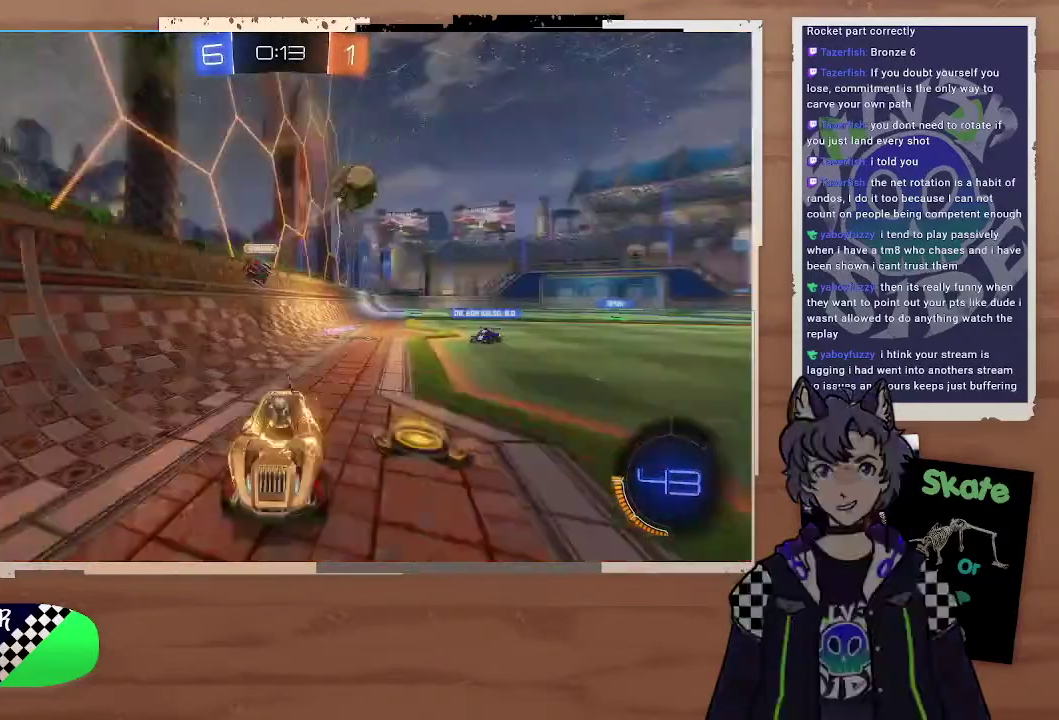
{"buttons": ["R2"], "left_stick": "up-left", "right_stick": "center", "events": [[100, "left_stick", "left"], [200, "R2", "down"], [200, "left_stick", "right"], [400, "TRIANGLE", "down"], [400, "left_stick", "up-left"], [500, "TRIANGLE", "up"]]}
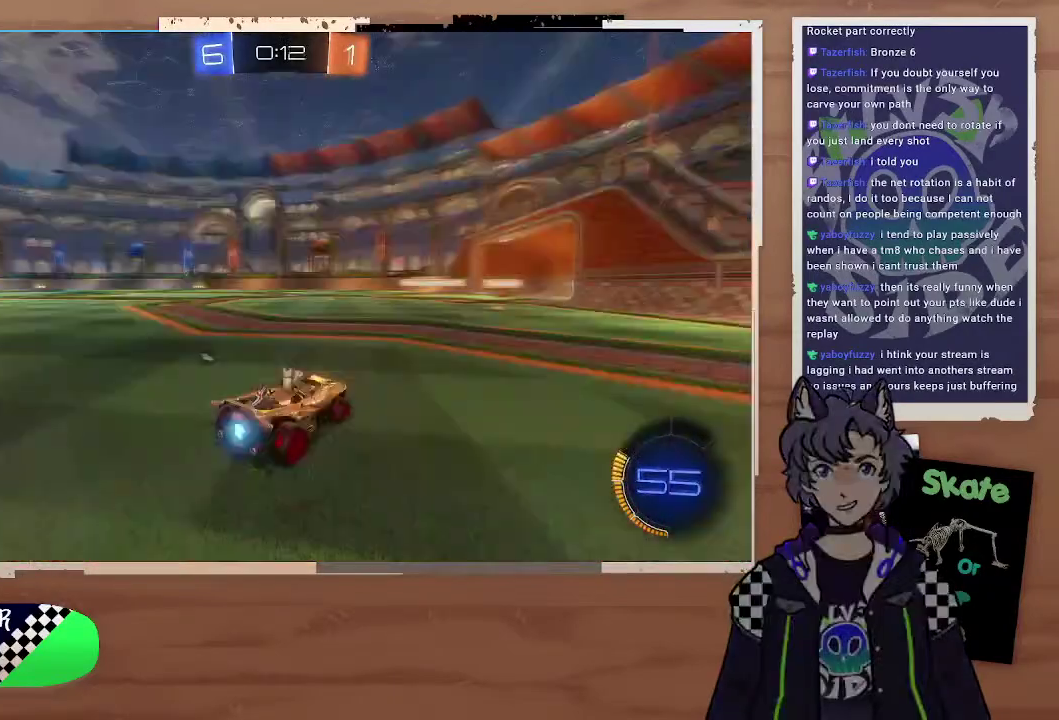
{"buttons": ["CIRCLE", "R2"], "left_stick": "left", "right_stick": "center", "events": [[100, "left_stick", "left"], [167, "left_stick", "right"], [500, "CIRCLE", "down"], [500, "left_stick", "left"]]}
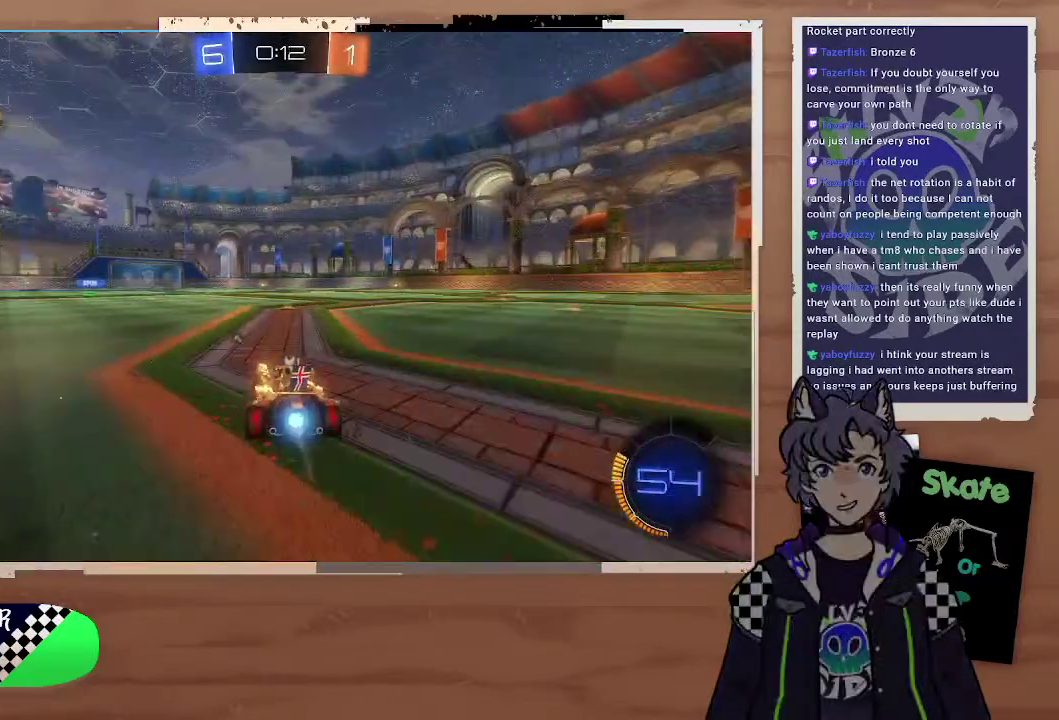
{"buttons": ["CROSS", "CIRCLE", "R2"], "left_stick": "up", "right_stick": "center", "events": [[100, "left_stick", "right"], [300, "left_stick", "left"], [400, "CROSS", "down"], [400, "left_stick", "up"]]}
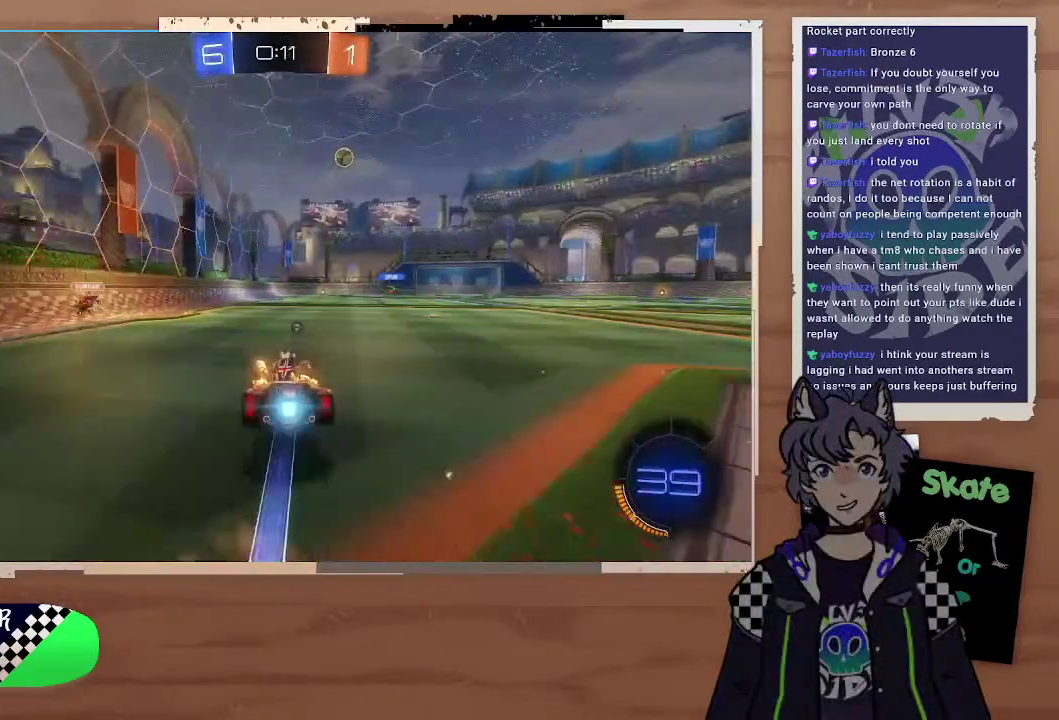
{"buttons": ["R2"], "left_stick": "center", "right_stick": "center", "events": [[100, "CIRCLE", "up"], [100, "left_stick", "up-left"], [200, "CROSS", "up"], [200, "left_stick", "center"]]}
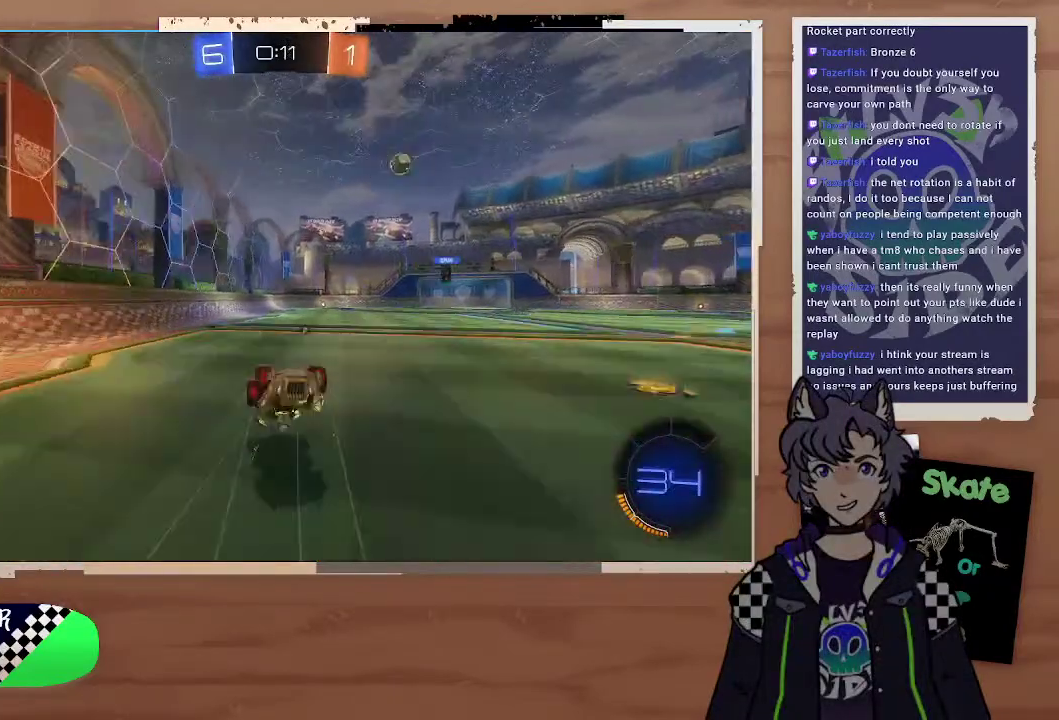
{"buttons": ["R2"], "left_stick": "center", "right_stick": "center", "events": [[100, "TRIANGLE", "down"], [200, "TRIANGLE", "up"]]}
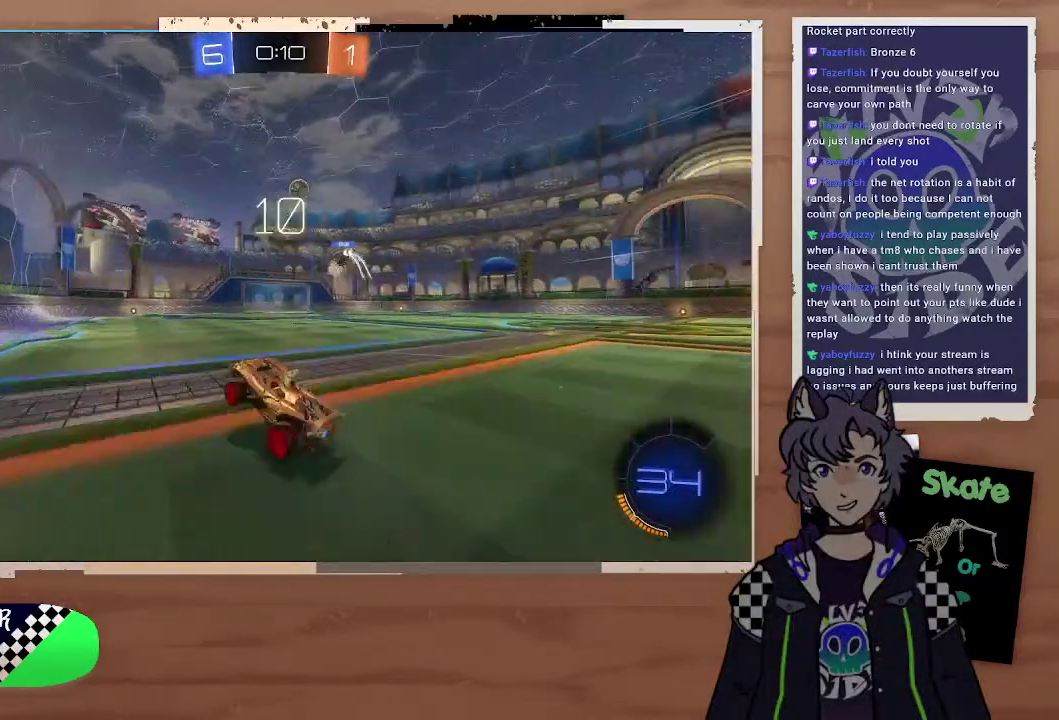
{"buttons": ["R2"], "left_stick": "center", "right_stick": "center", "events": [[100, "left_stick", "right"], [467, "left_stick", "center"]]}
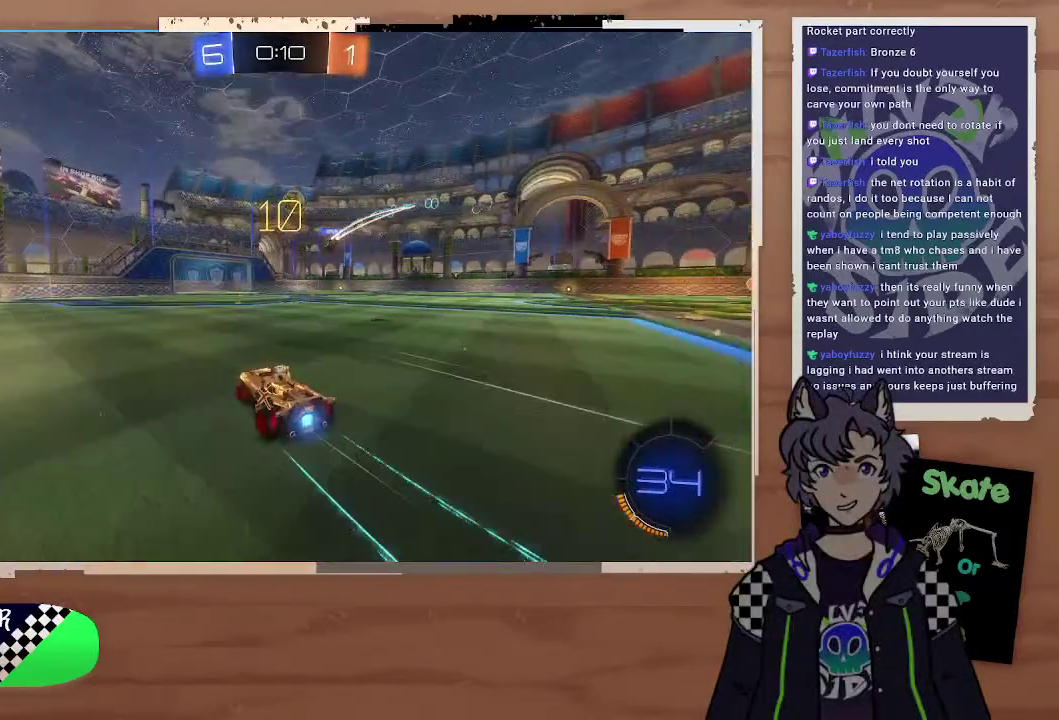
{"buttons": ["R2"], "left_stick": "center", "right_stick": "center", "events": [[100, "left_stick", "right"], [200, "CIRCLE", "down"], [300, "left_stick", "center"], [400, "CIRCLE", "up"]]}
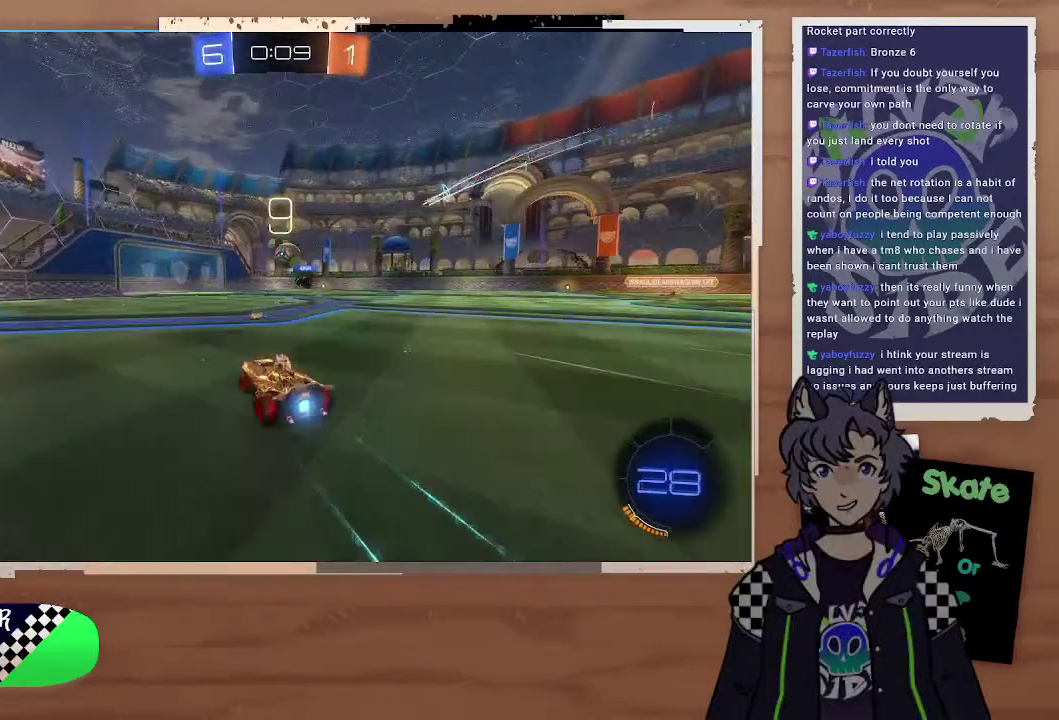
{"buttons": ["R2"], "left_stick": "center", "right_stick": "center", "events": [[300, "left_stick", "left"], [500, "left_stick", "center"]]}
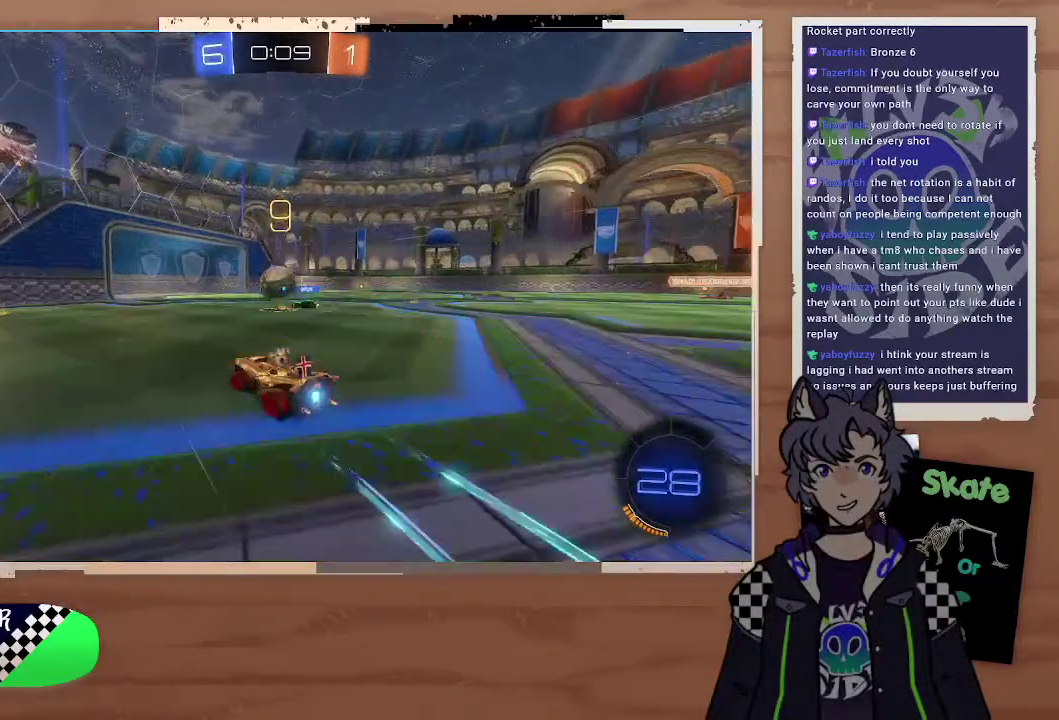
{"buttons": [], "left_stick": "center", "right_stick": "center", "events": [[300, "left_stick", "left"], [400, "R2", "up"], [400, "left_stick", "center"]]}
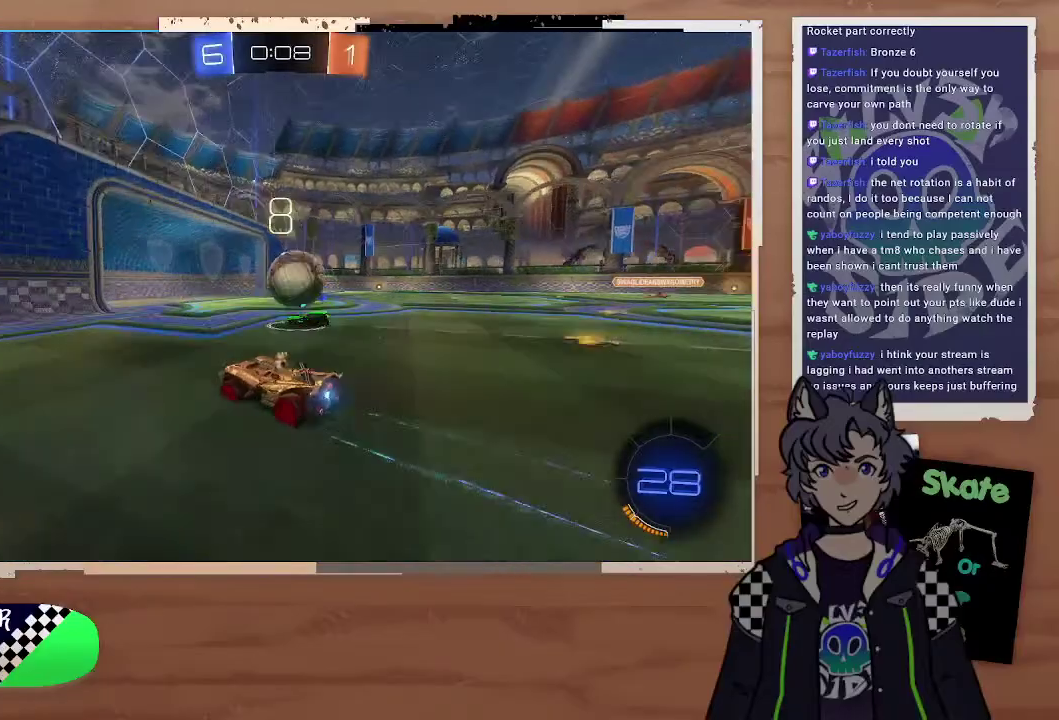
{"buttons": [], "left_stick": "center", "right_stick": "center"}
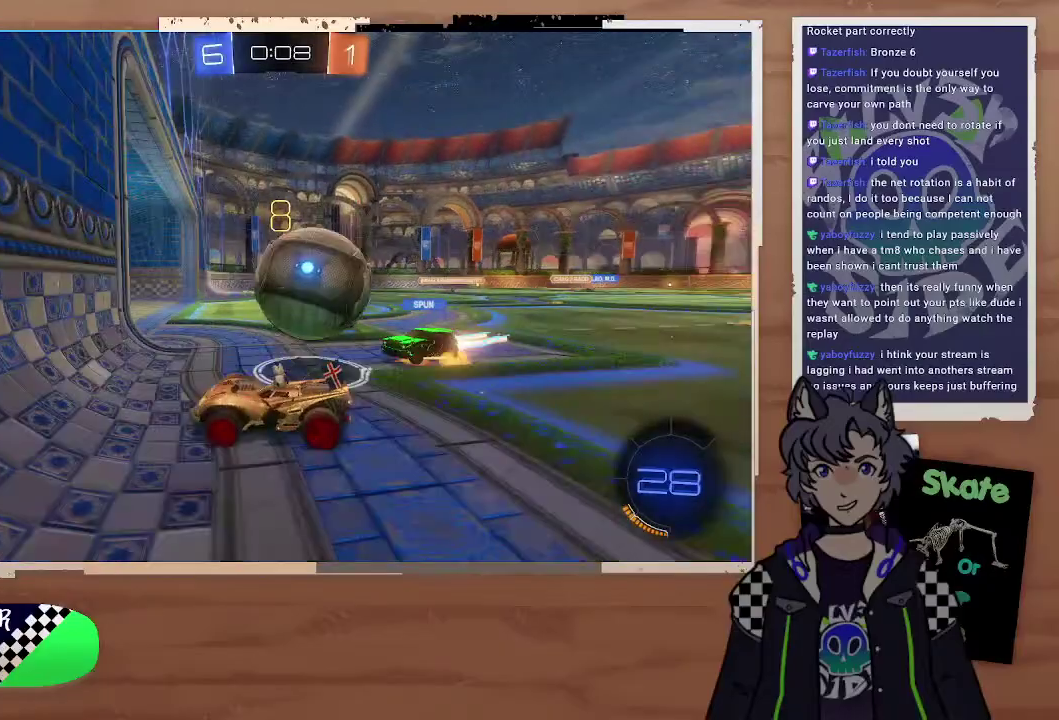
{"buttons": ["R2"], "left_stick": "center", "right_stick": "center", "events": [[100, "left_stick", "right"], [200, "left_stick", "center"], [367, "R2", "down"]]}
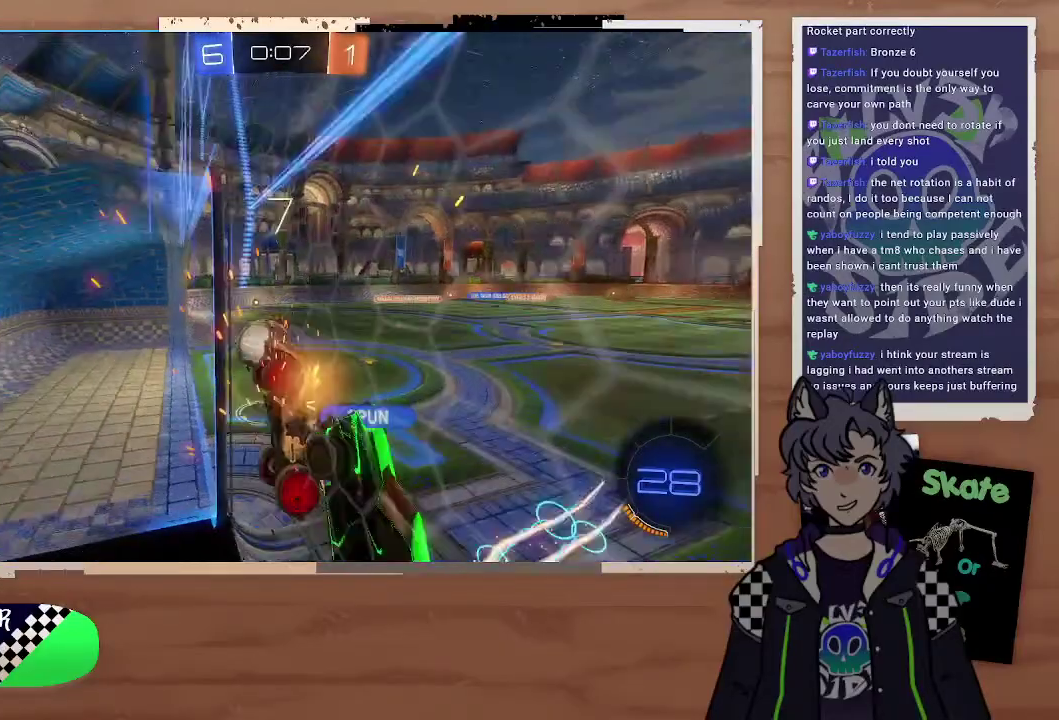
{"buttons": ["R2"], "left_stick": "right", "right_stick": "center", "events": [[100, "left_stick", "right"], [300, "left_stick", "left"], [400, "left_stick", "right"]]}
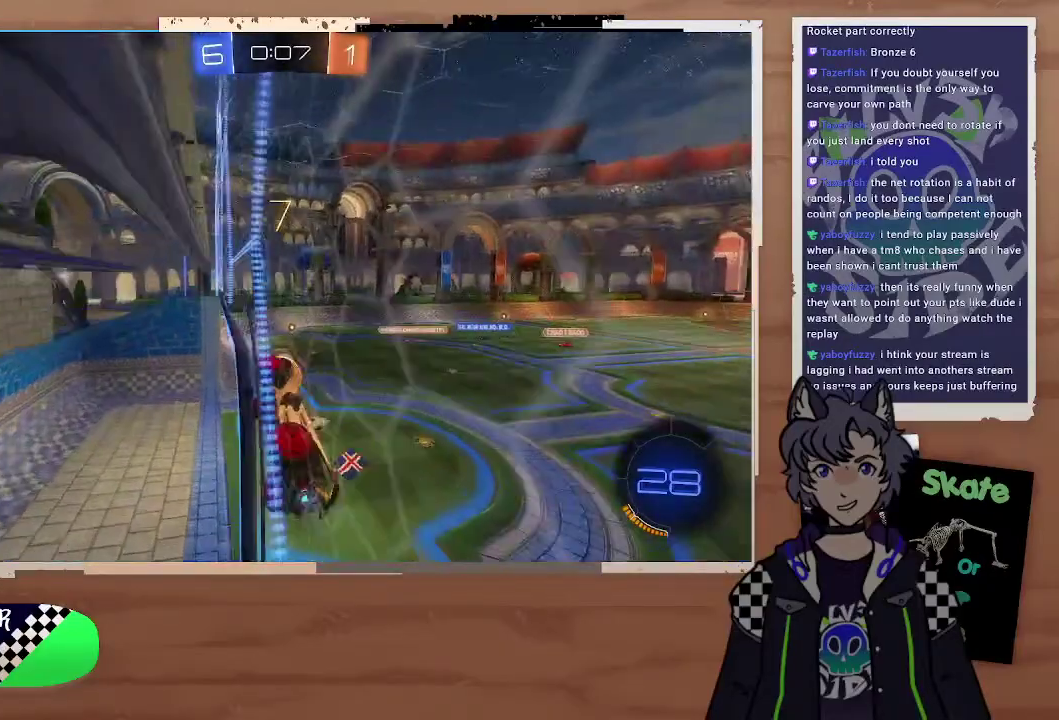
{"buttons": ["R2"], "left_stick": "left", "right_stick": "center", "events": [[100, "CROSS", "down"], [200, "CROSS", "up"], [200, "left_stick", "center"], [300, "left_stick", "left"], [400, "left_stick", "up-left"], [500, "left_stick", "left"]]}
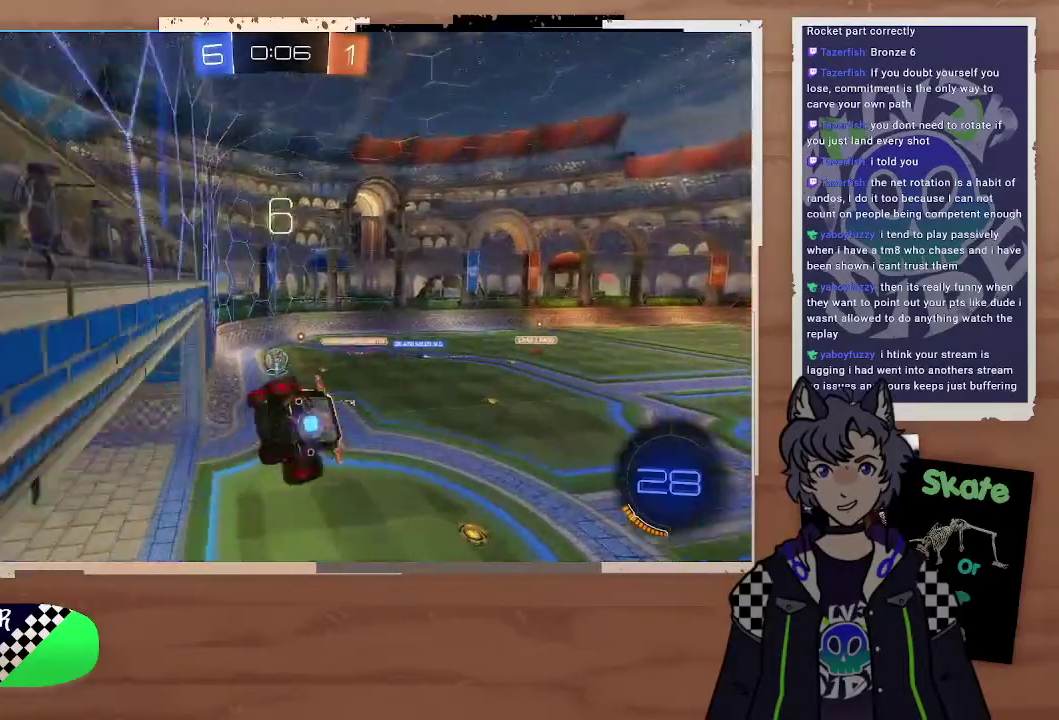
{"buttons": ["R2"], "left_stick": "center", "right_stick": "center", "events": [[200, "left_stick", "center"], [300, "left_stick", "down"], [400, "left_stick", "right"], [500, "left_stick", "center"]]}
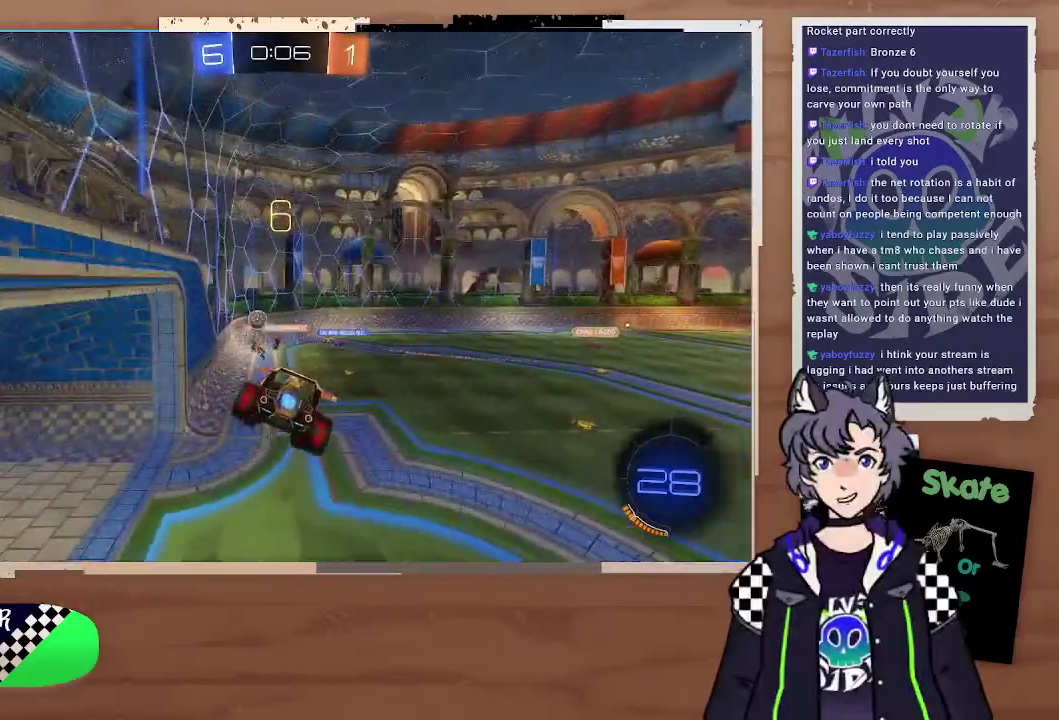
{"buttons": ["R2"], "left_stick": "center", "right_stick": "center", "events": []}
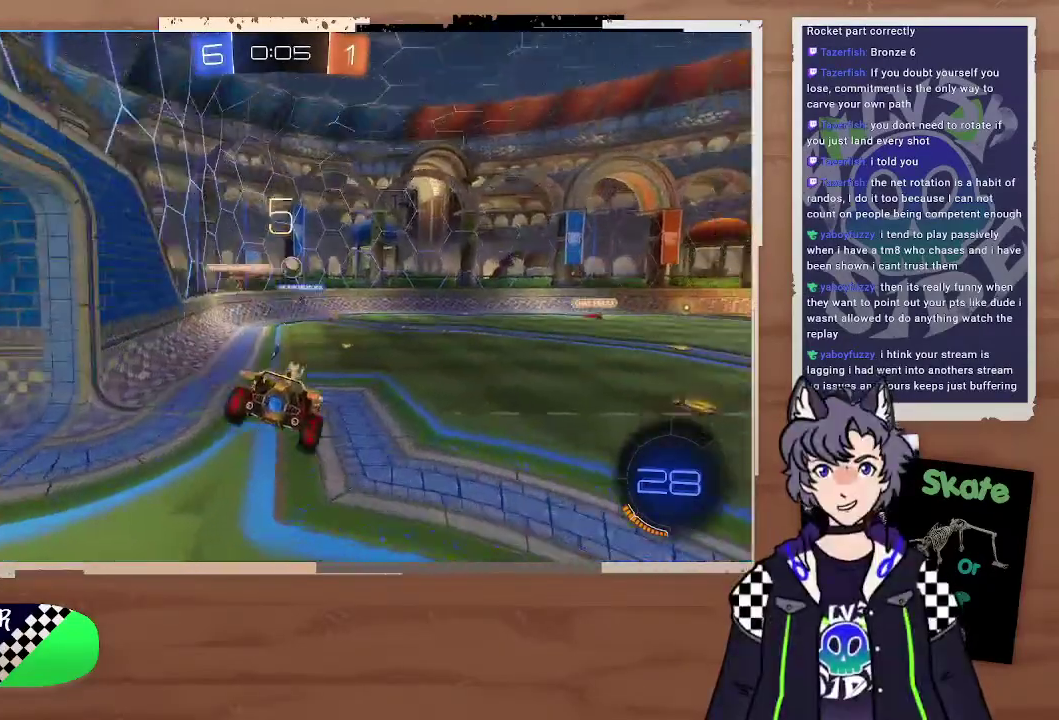
{"buttons": ["R2"], "left_stick": "center", "right_stick": "center", "events": [[200, "left_stick", "down-right"], [300, "left_stick", "center"]]}
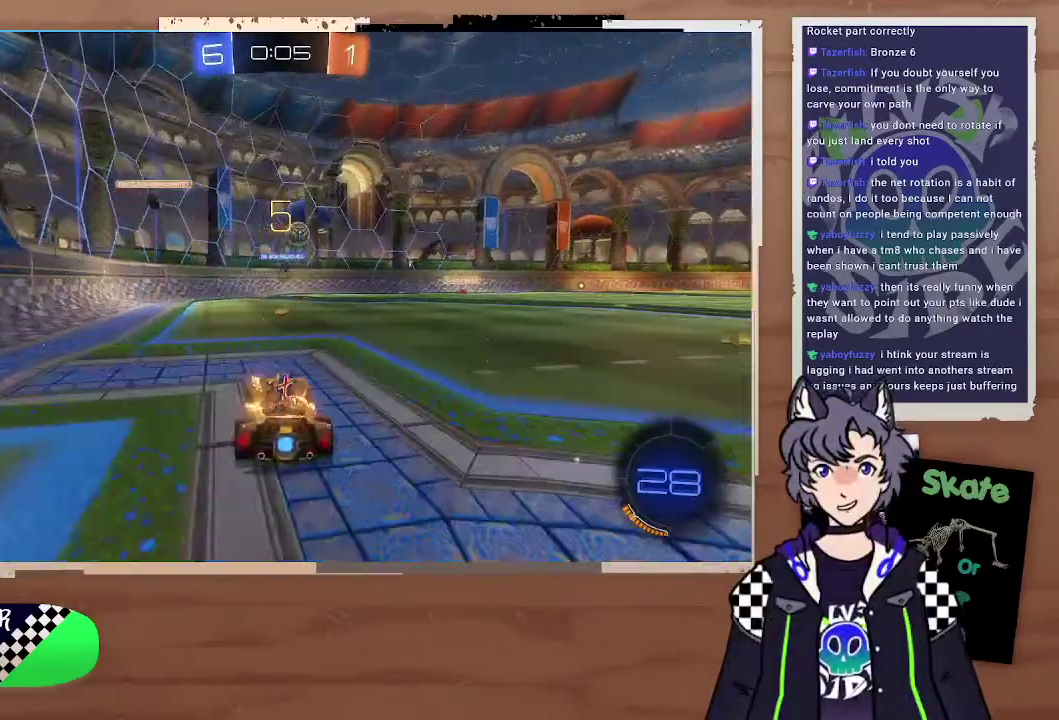
{"buttons": ["R2"], "left_stick": "right", "right_stick": "center", "events": [[400, "left_stick", "right"]]}
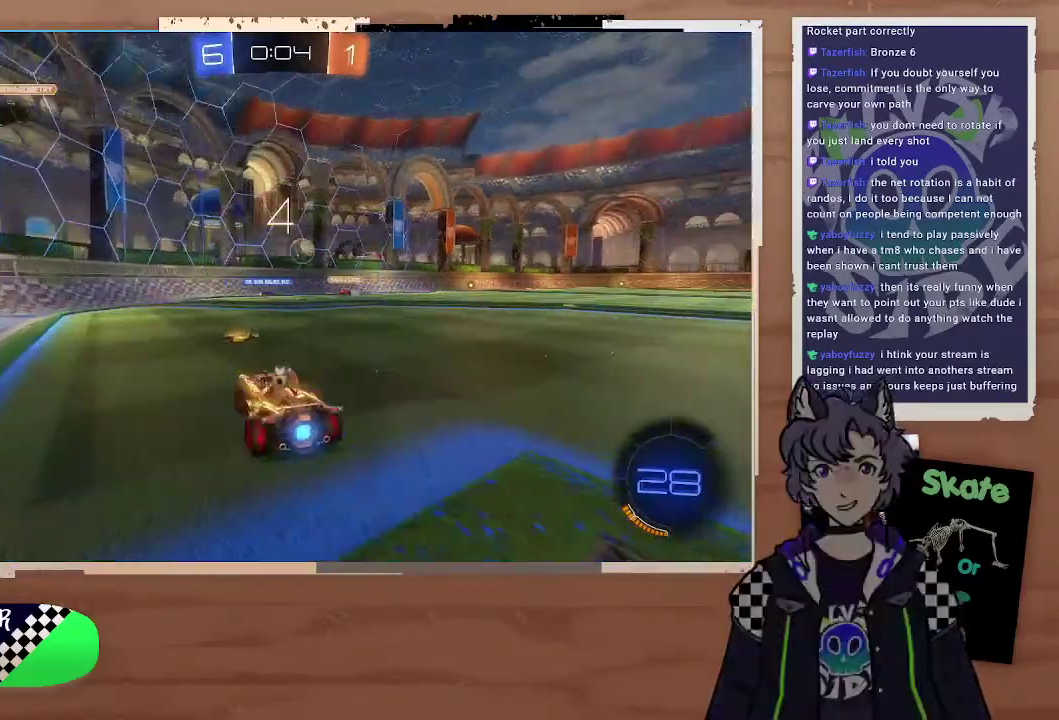
{"buttons": ["R2"], "left_stick": "left", "right_stick": "center", "events": [[100, "left_stick", "up-right"], [200, "left_stick", "right"], [300, "left_stick", "down-right"], [400, "left_stick", "right"], [500, "left_stick", "left"]]}
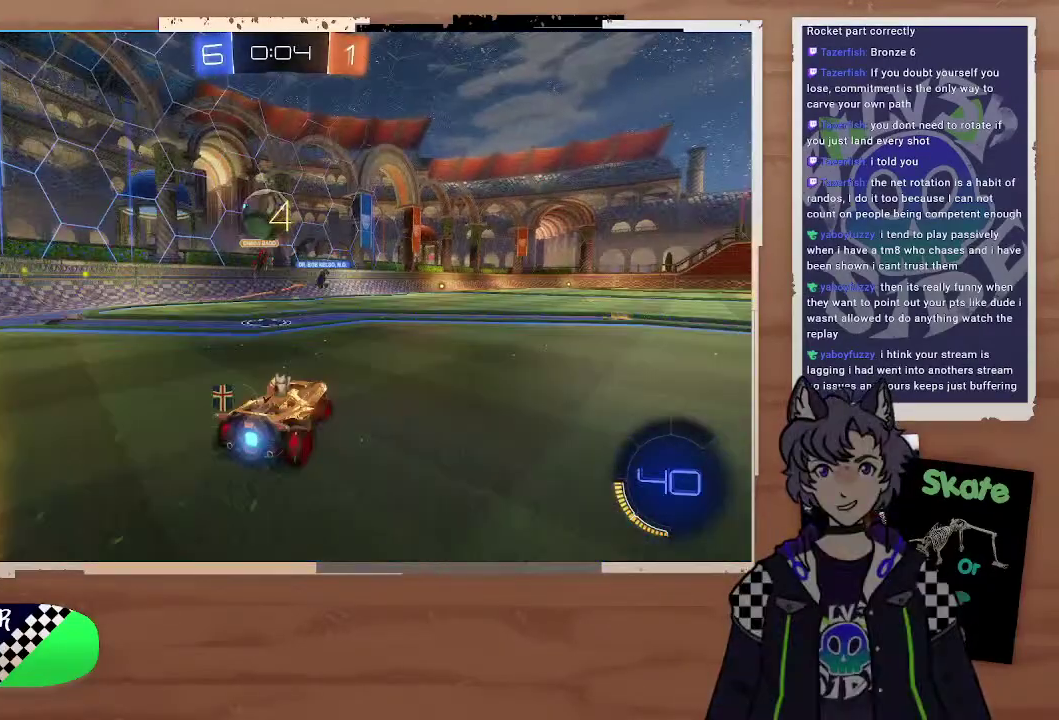
{"buttons": ["R2"], "left_stick": "up-left", "right_stick": "center", "events": [[100, "left_stick", "right"], [200, "left_stick", "up-left"]]}
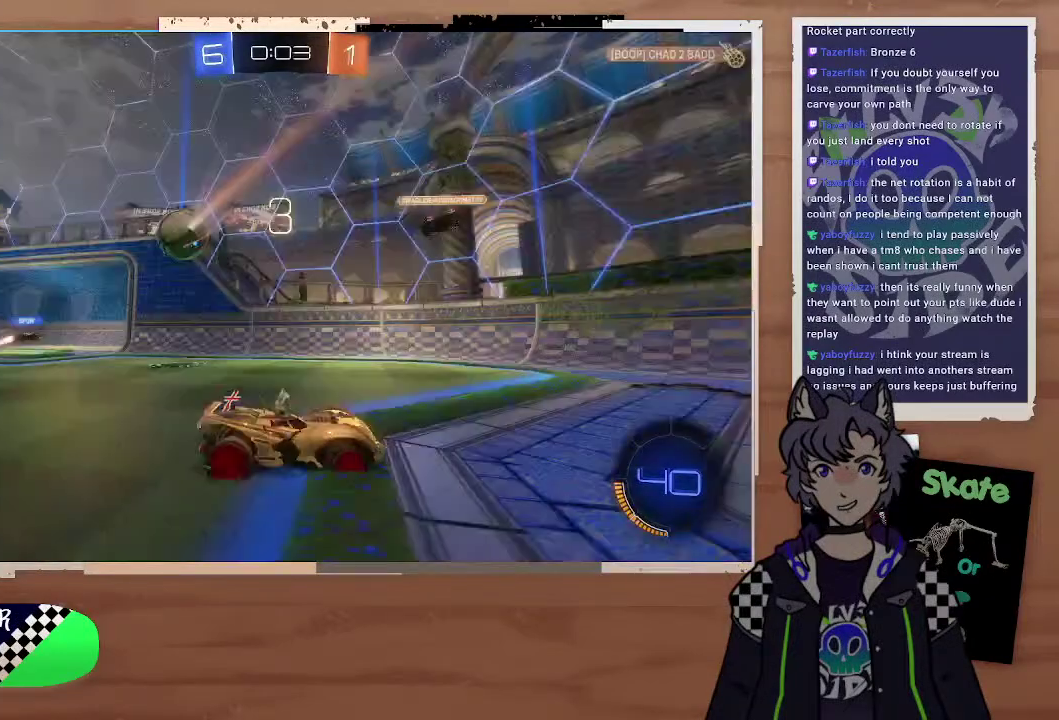
{"buttons": ["R2"], "left_stick": "up-left", "right_stick": "center", "events": []}
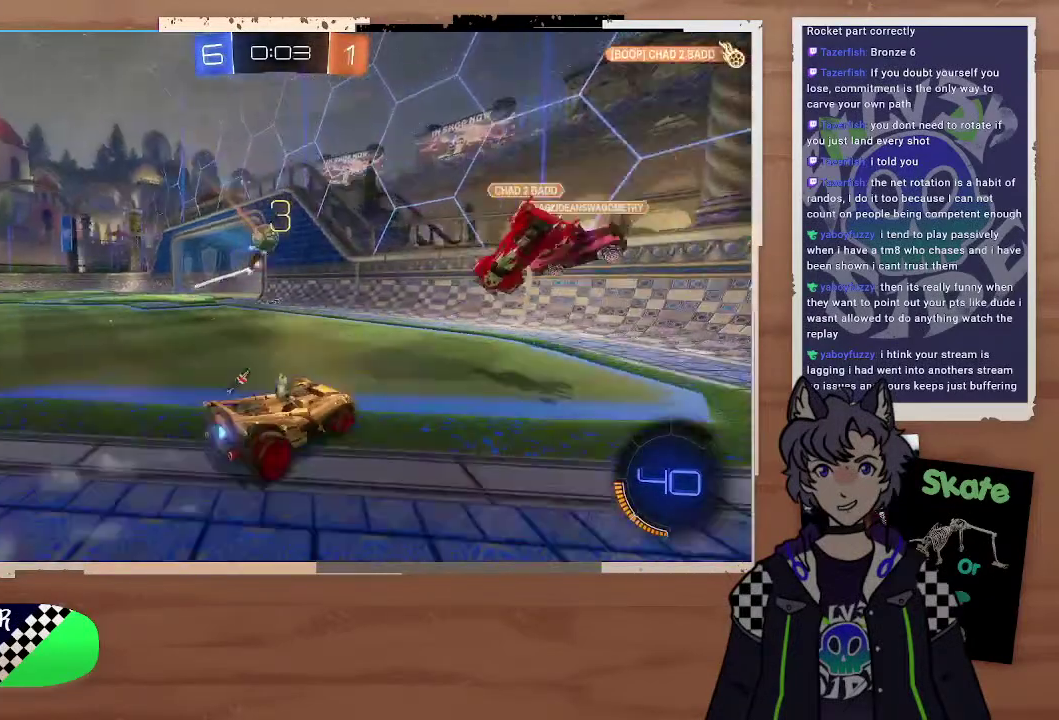
{"buttons": ["R2"], "left_stick": "left", "right_stick": "center", "events": [[100, "left_stick", "right"], [200, "left_stick", "left"], [400, "left_stick", "center"], [467, "left_stick", "left"]]}
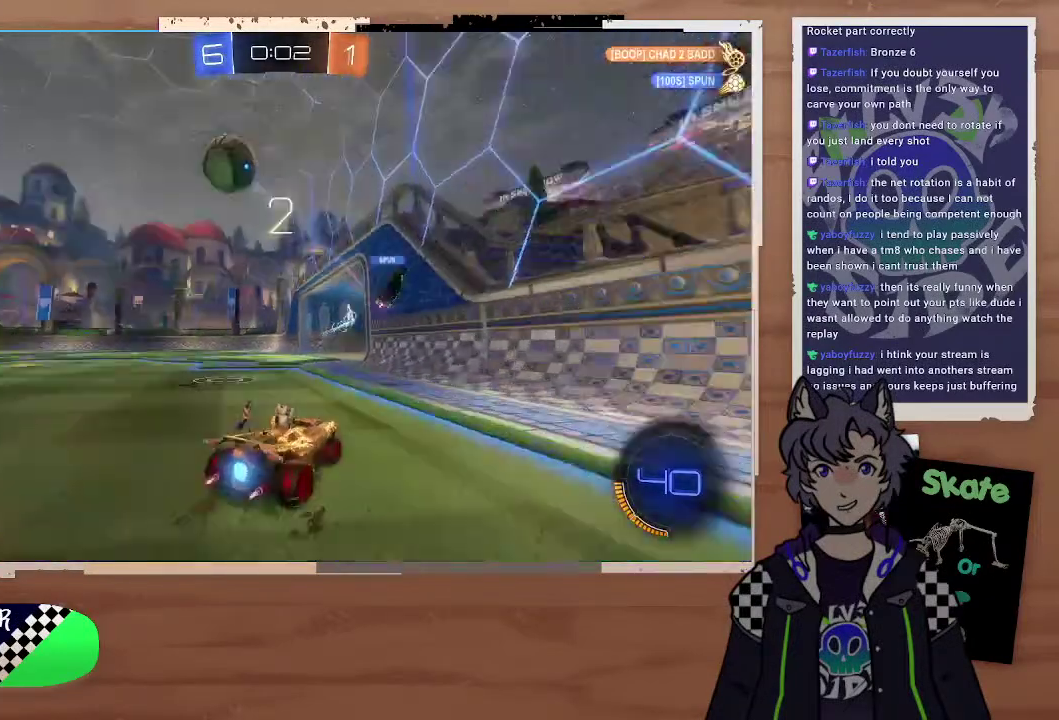
{"buttons": ["R2"], "left_stick": "center", "right_stick": "center", "events": [[200, "CROSS", "down"], [200, "left_stick", "down-right"], [300, "left_stick", "up-left"], [400, "left_stick", "up"], [467, "CROSS", "up"], [467, "left_stick", "center"]]}
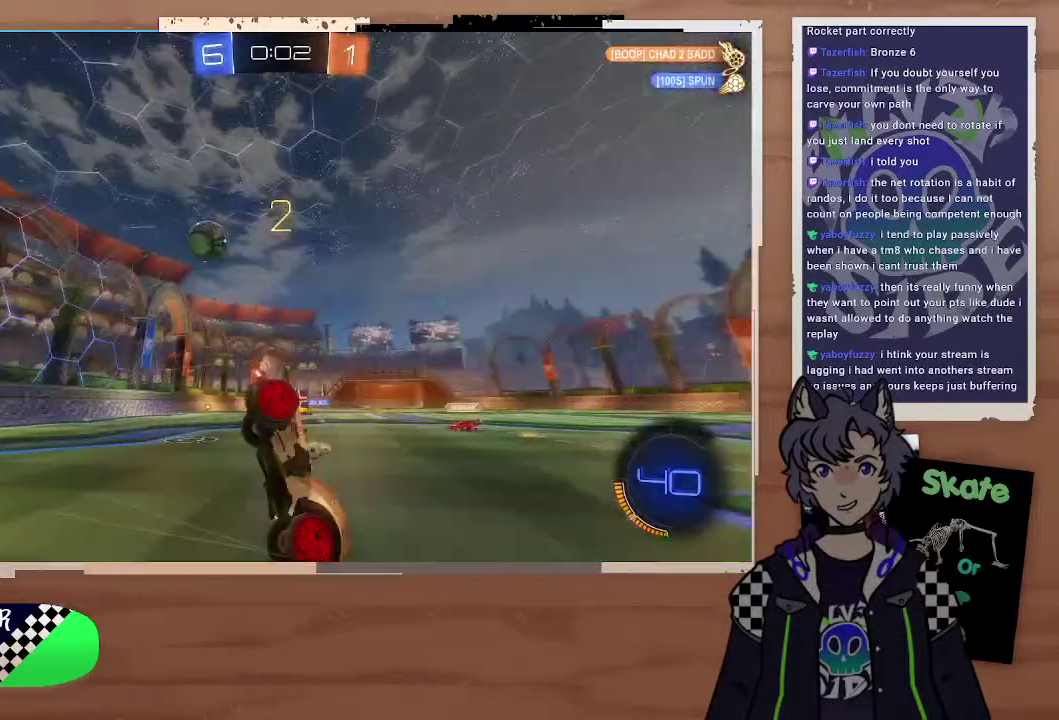
{"buttons": ["R2"], "left_stick": "center", "right_stick": "center", "events": []}